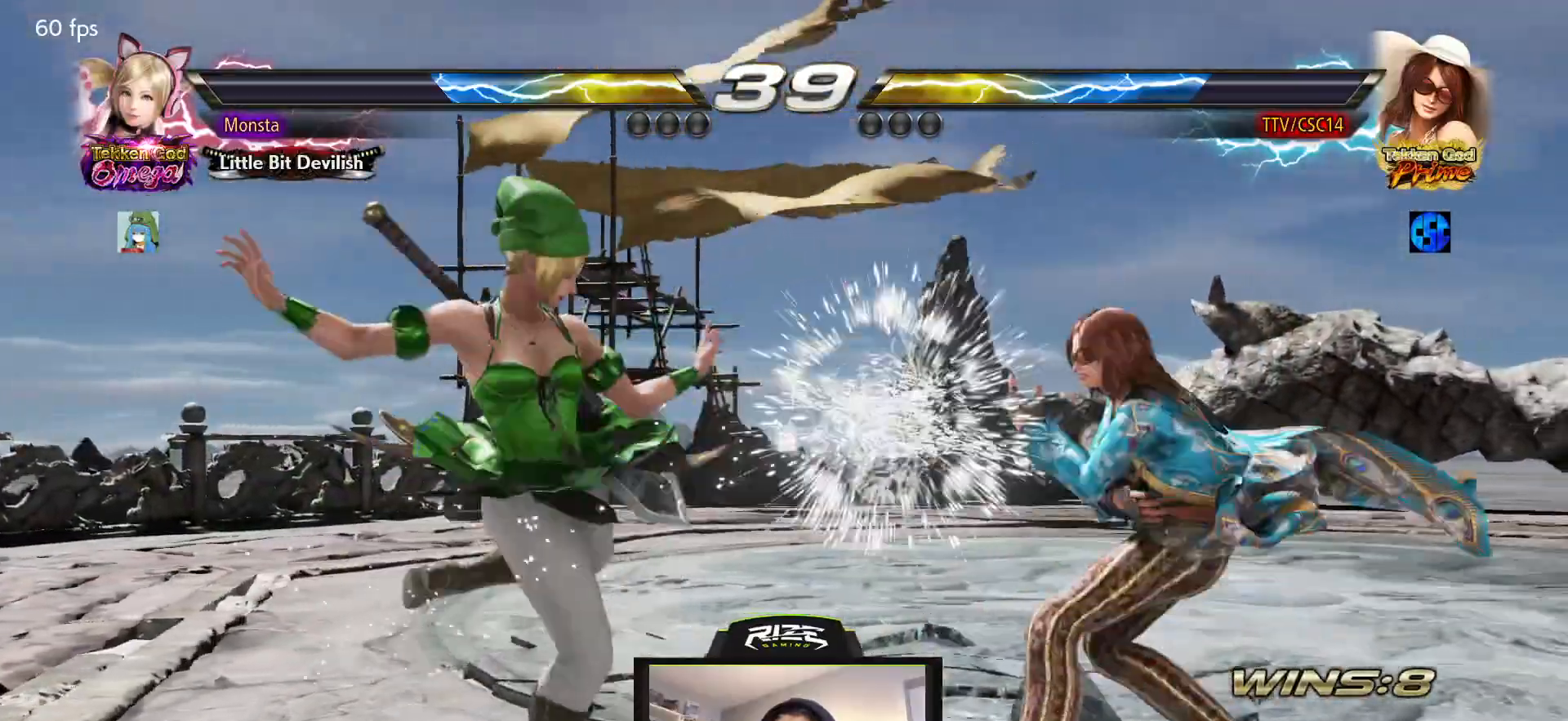
Gameplay with a controller (PlayStation layout); each line is a JSON object with the inputs held at the frame after it (dt_ms = milliseconds from this image to that frame). "events" lists button and stick changes between this image and that frame as [ms after this image, input, new state], when the widget could be followed in between.
{"dt_ms": 500, "buttons": [], "left_stick": "center", "right_stick": "center", "events": [[33, "DPAD_RIGHT", "up"], [50, "DPAD_LEFT", "down"], [250, "DPAD_RIGHT", "down"], [317, "DPAD_RIGHT", "up"], [333, "DPAD_LEFT", "up"], [383, "DPAD_RIGHT", "down"], [467, "DPAD_RIGHT", "up"]]}
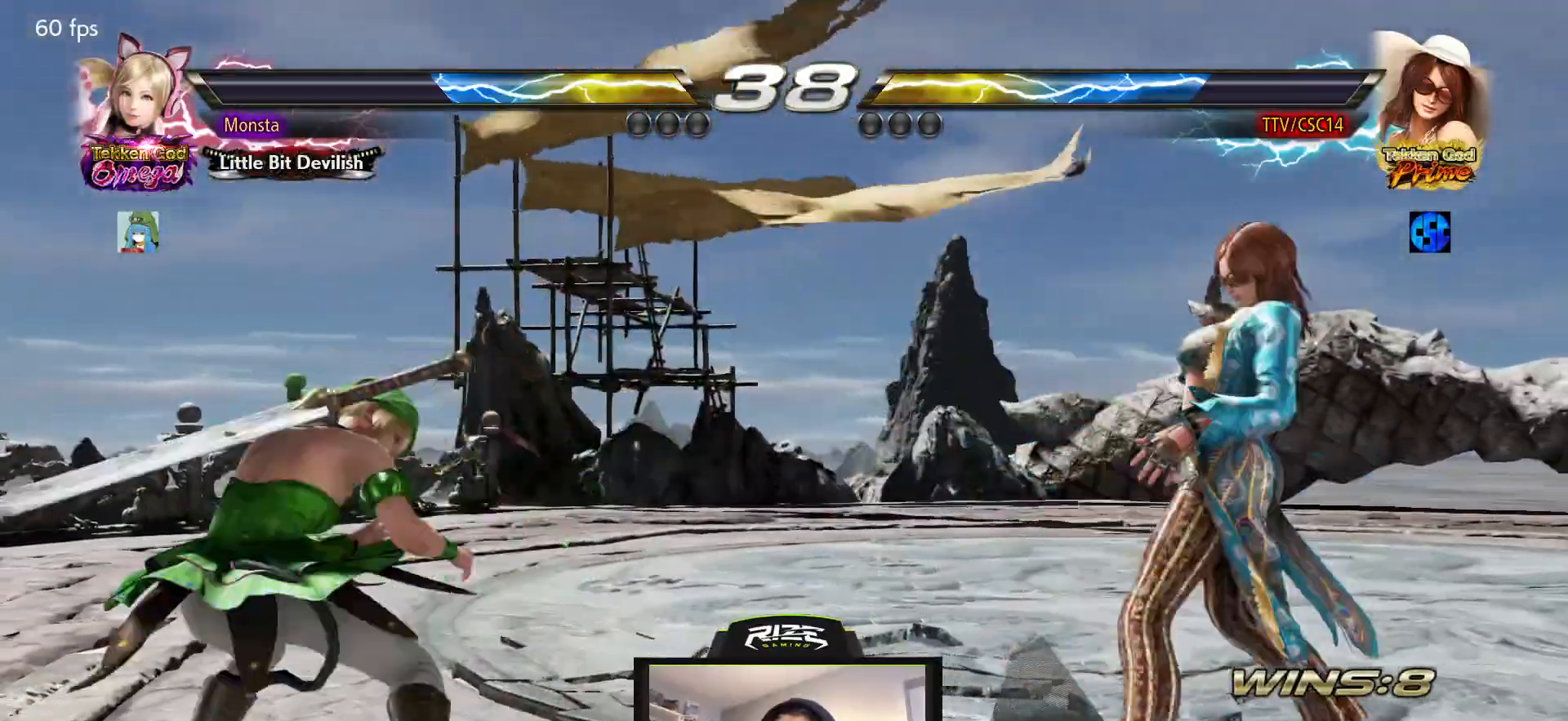
{"dt_ms": 500, "buttons": ["DPAD_RIGHT"], "left_stick": "center", "right_stick": "center", "events": [[100, "DPAD_LEFT", "down"], [117, "DPAD_LEFT", "up"], [183, "DPAD_LEFT", "down"], [383, "DPAD_RIGHT", "down"], [450, "DPAD_RIGHT", "up"], [500, "DPAD_LEFT", "up"], [500, "DPAD_RIGHT", "down"]]}
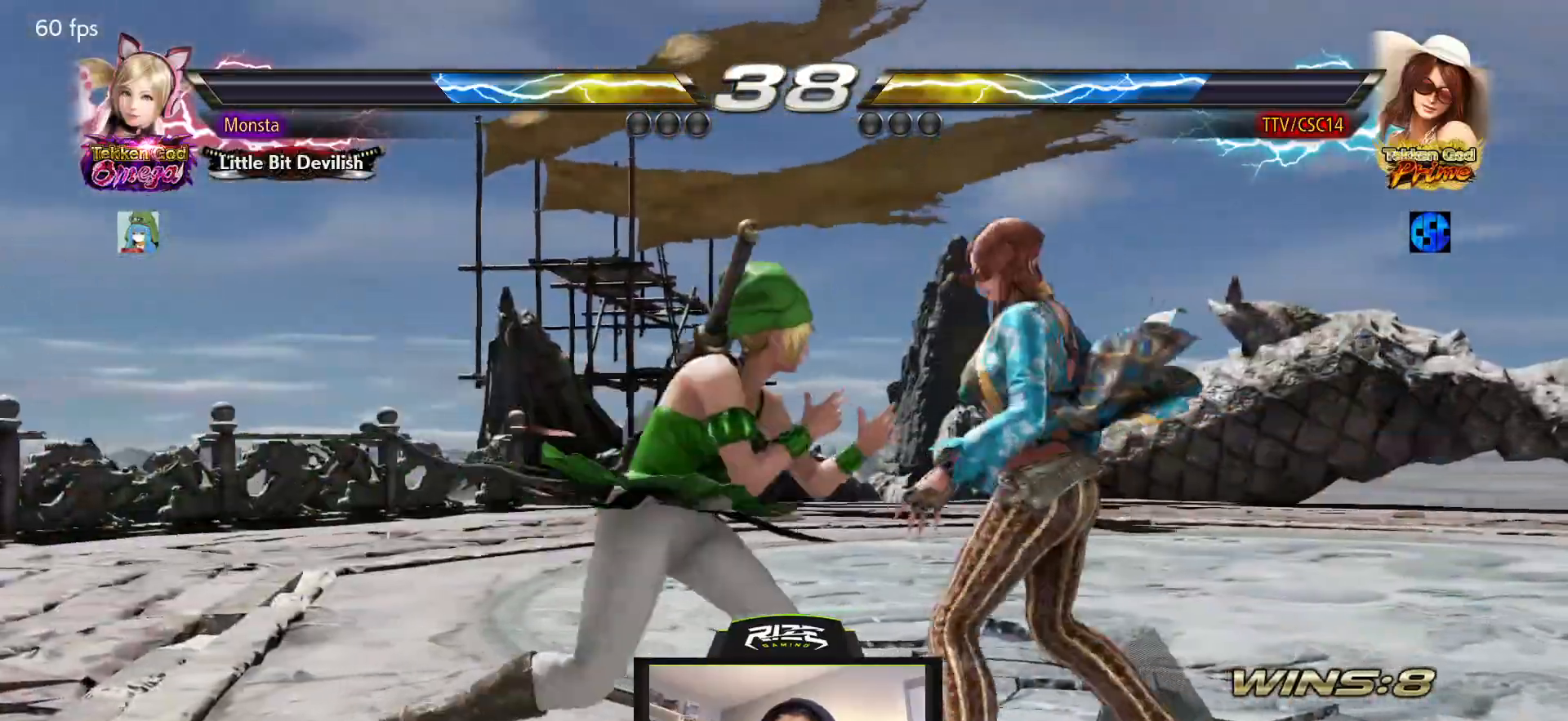
{"dt_ms": 500, "buttons": ["DPAD_RIGHT"], "left_stick": "center", "right_stick": "center", "events": [[117, "DPAD_RIGHT", "up"], [250, "DPAD_RIGHT", "down"]]}
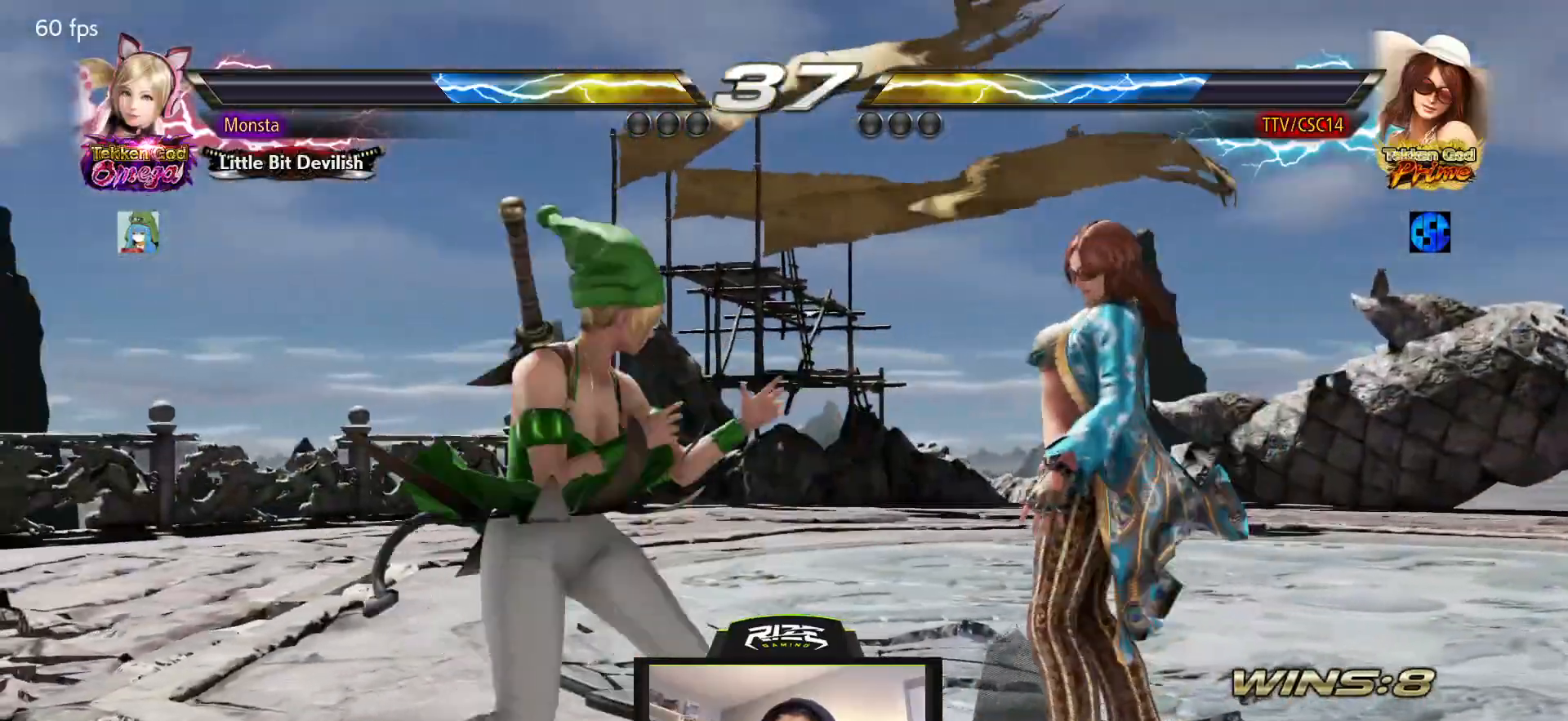
{"dt_ms": 500, "buttons": ["DPAD_RIGHT"], "left_stick": "center", "right_stick": "center", "events": []}
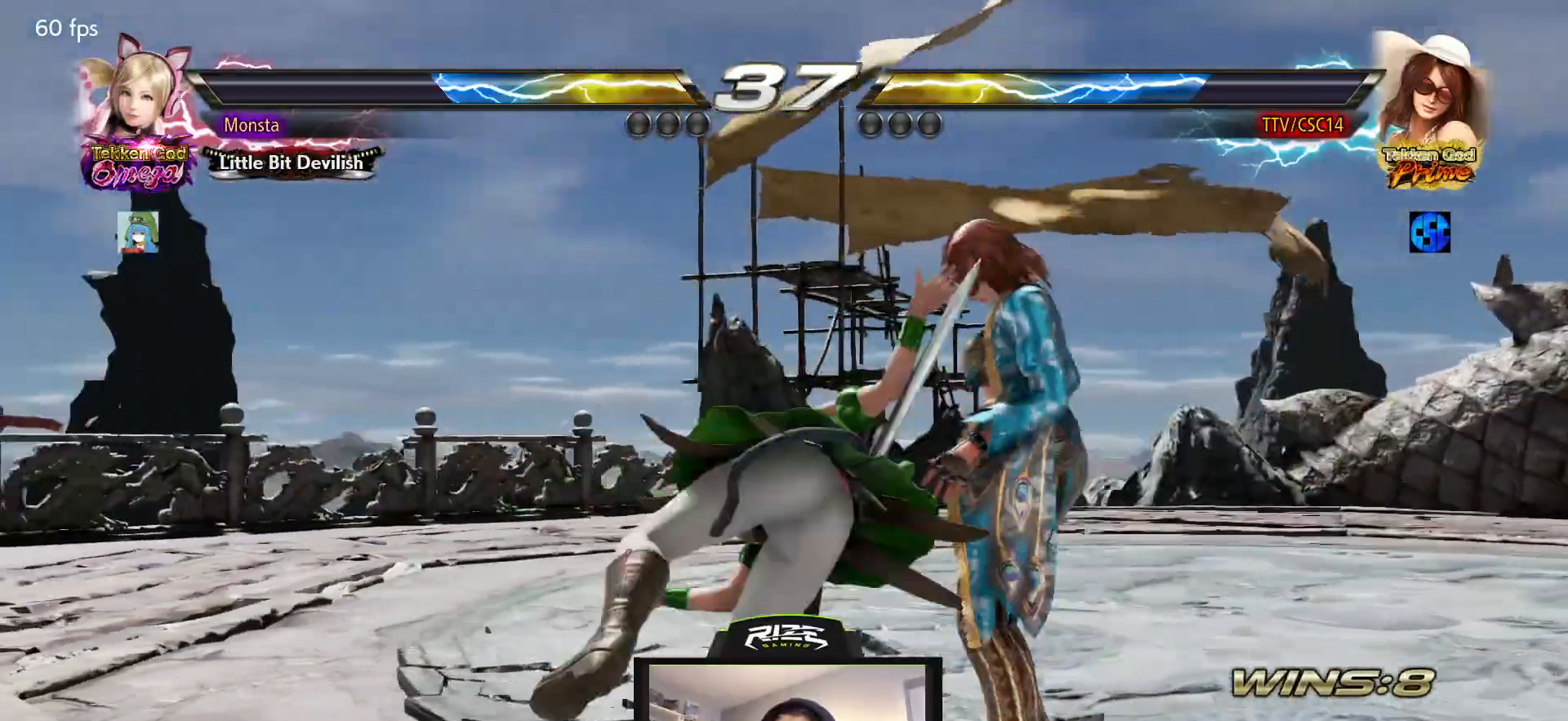
{"dt_ms": 1000, "buttons": ["DPAD_RIGHT"], "left_stick": "center", "right_stick": "center"}
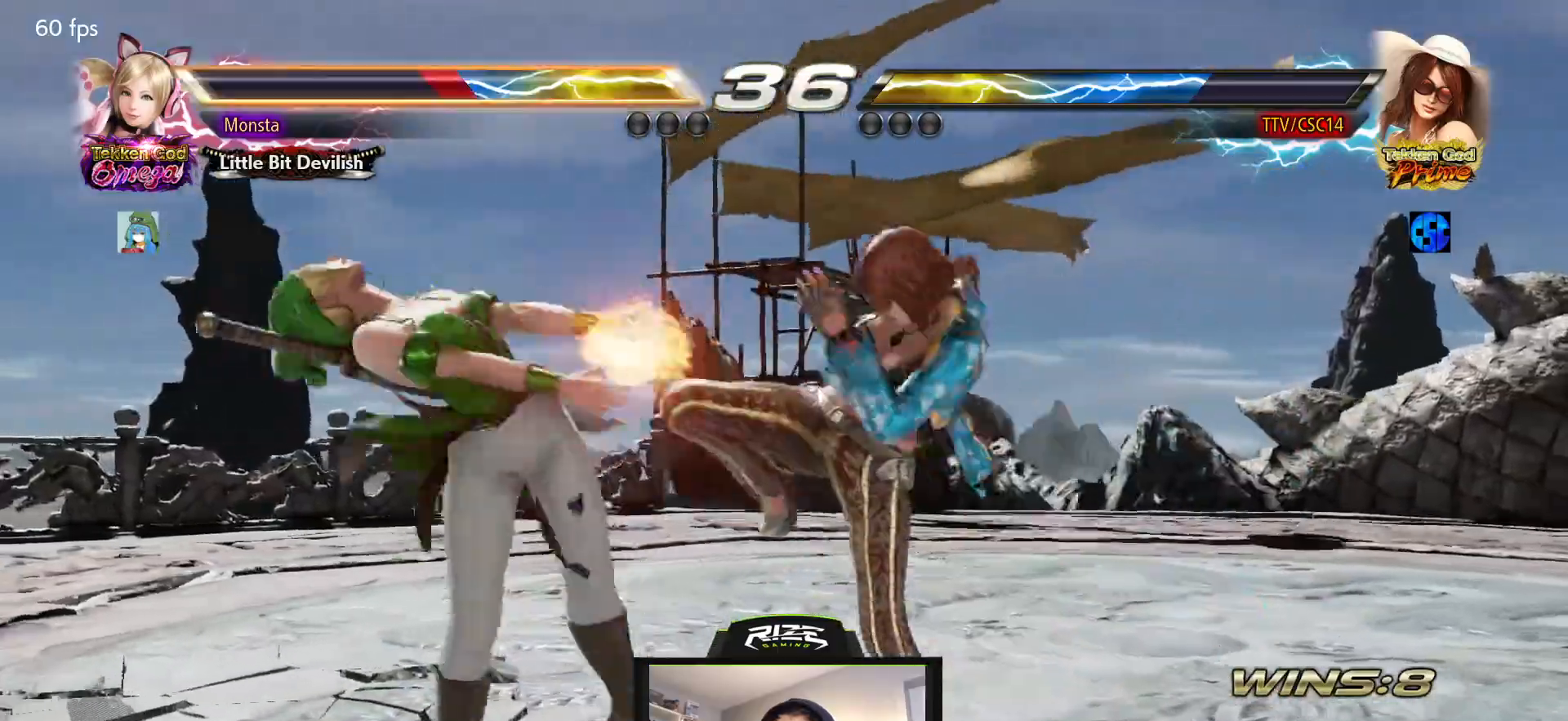
{"dt_ms": 500, "buttons": [], "left_stick": "center", "right_stick": "center", "events": [[300, "DPAD_DOWN", "down"], [300, "DPAD_LEFT", "down"], [300, "DPAD_RIGHT", "up"], [317, "SQUARE", "down"], [450, "DPAD_LEFT", "up"], [467, "SQUARE", "up"], [483, "DPAD_DOWN", "up"]]}
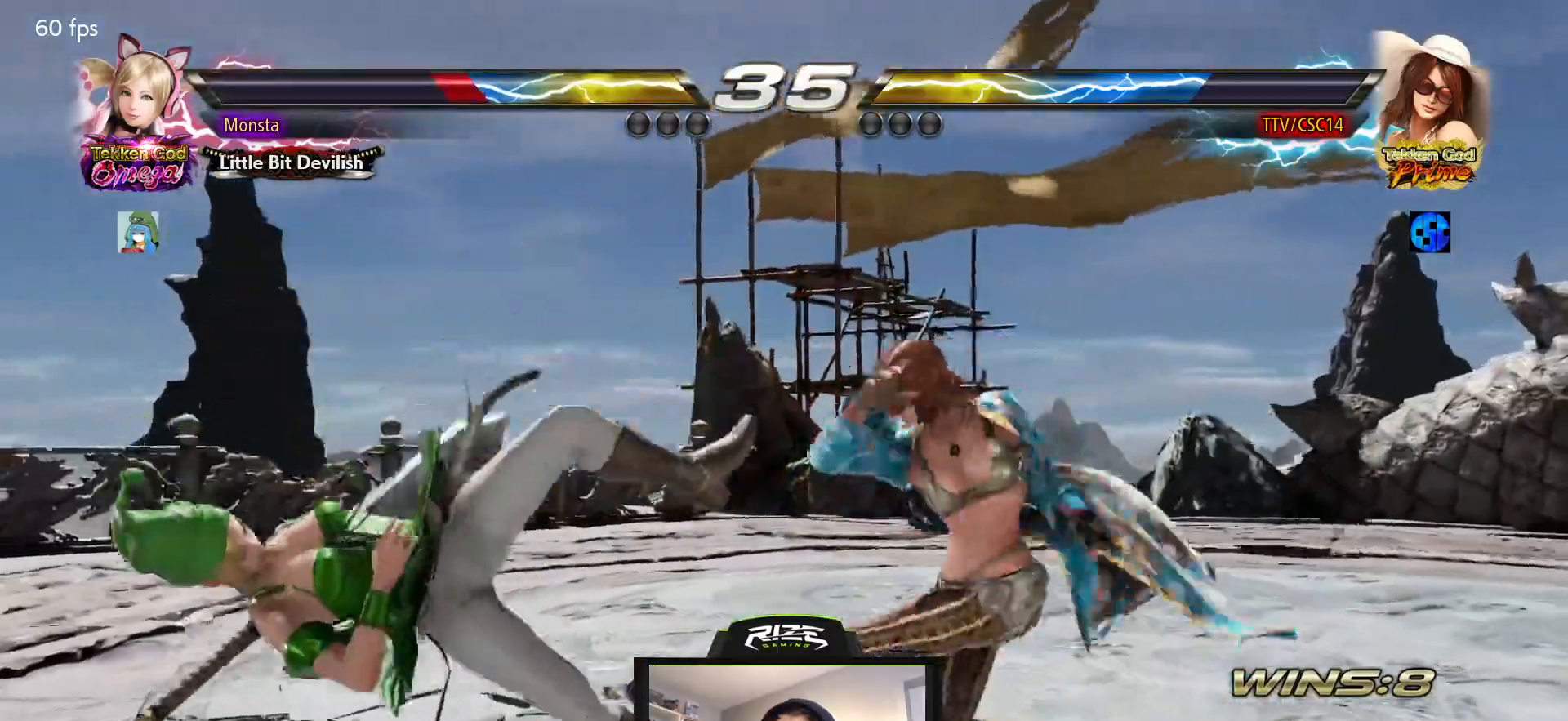
{"dt_ms": 500, "buttons": ["TRIANGLE", "DPAD_DOWN"], "left_stick": "center", "right_stick": "center", "events": [[383, "DPAD_DOWN", "down"], [417, "TRIANGLE", "down"]]}
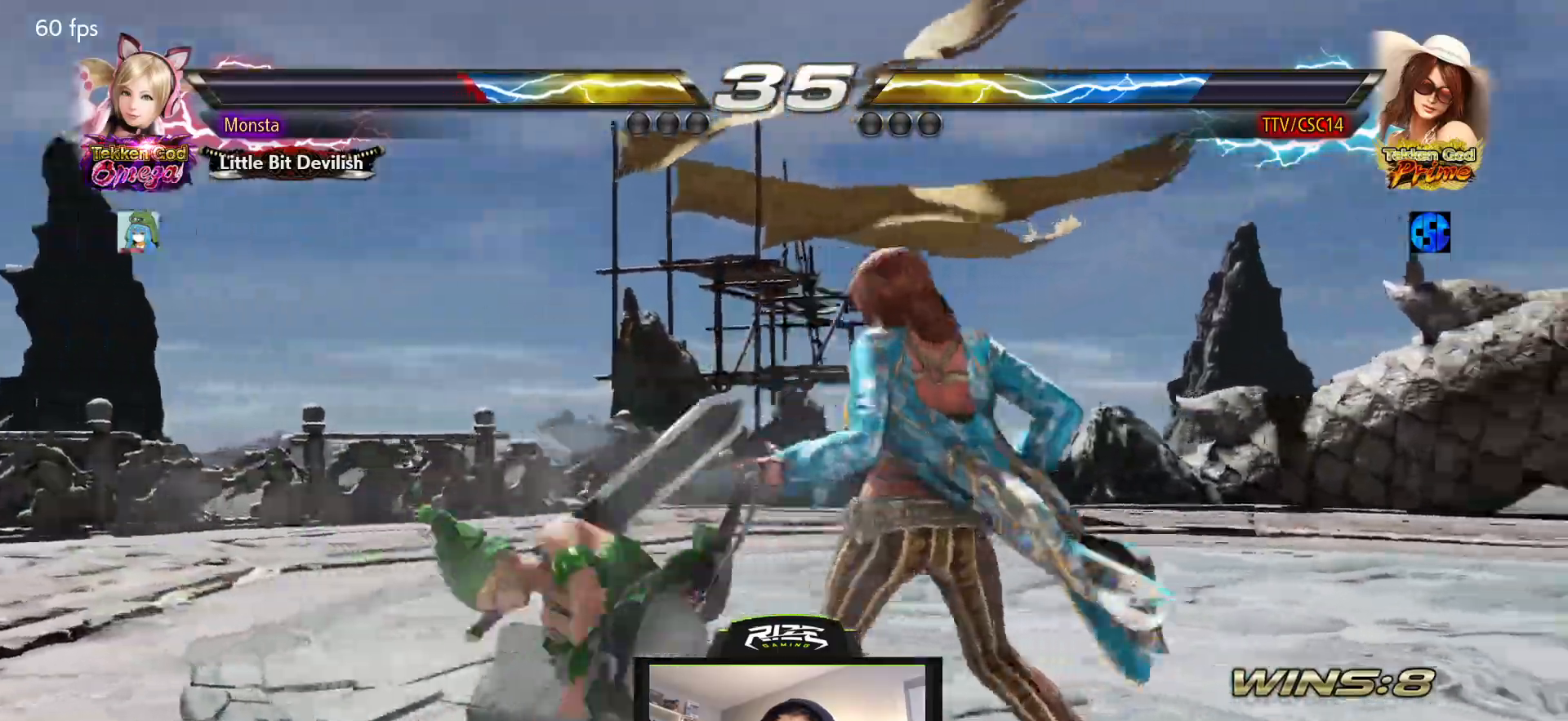
{"dt_ms": 500, "buttons": [], "left_stick": "center", "right_stick": "center", "events": [[33, "DPAD_DOWN", "up"], [33, "TRIANGLE", "up"]]}